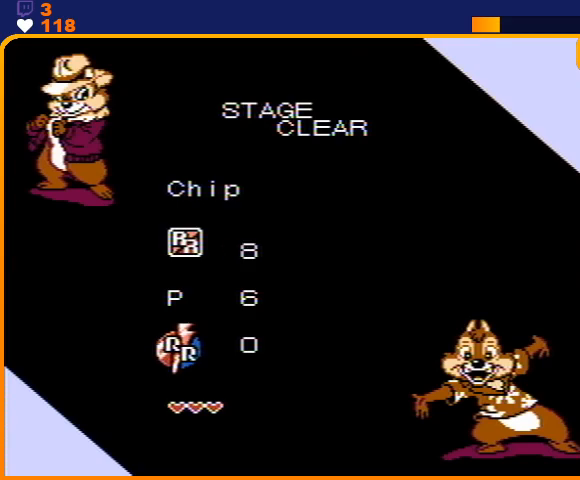
Gameplay with a controller (Nintendo layout); each line is a JSON object with the inputs held at the frame after it. "events" lists button and stick changes between this image and that frame as [ms after this image, input, new state], when the widget could be followed in between. Not read: L3 R3.
{"buttons": [], "events": [[367, "A", "down"], [467, "A", "up"]]}
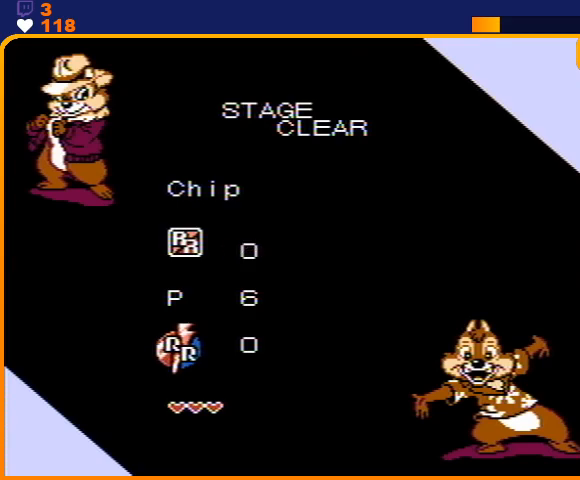
{"buttons": [], "events": [[33, "A", "down"], [100, "A", "up"], [167, "A", "down"], [233, "A", "up"], [267, "A", "down"], [333, "A", "up"]]}
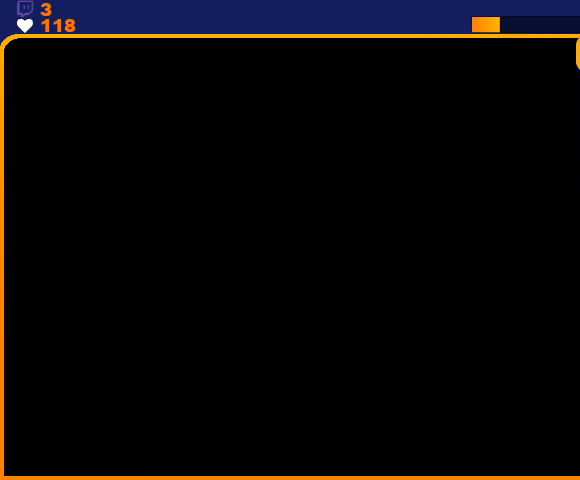
{"buttons": ["DPAD_LEFT"], "events": [[500, "DPAD_LEFT", "down"]]}
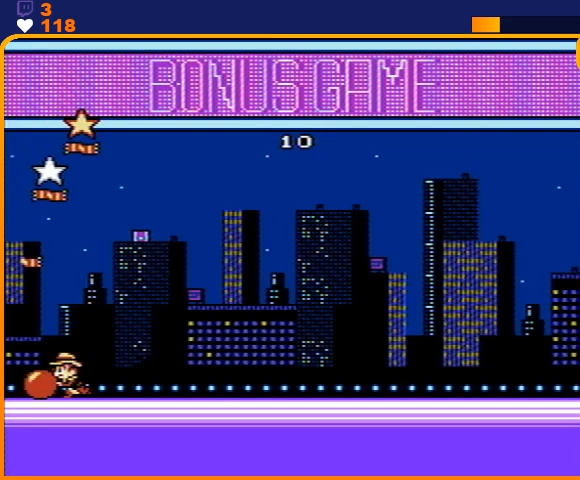
{"buttons": ["B", "DPAD_LEFT"], "events": [[367, "B", "down"], [433, "B", "up"], [500, "B", "down"]]}
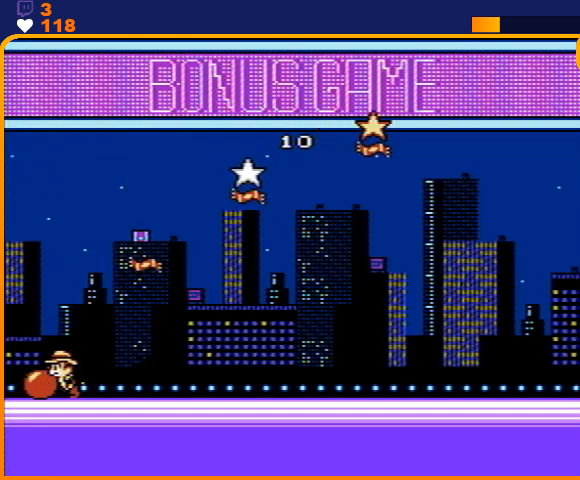
{"buttons": ["B", "DPAD_LEFT"], "events": [[67, "B", "up"], [133, "B", "down"], [200, "B", "up"], [267, "B", "down"], [333, "B", "up"], [367, "B", "down"], [433, "B", "up"], [500, "B", "down"]]}
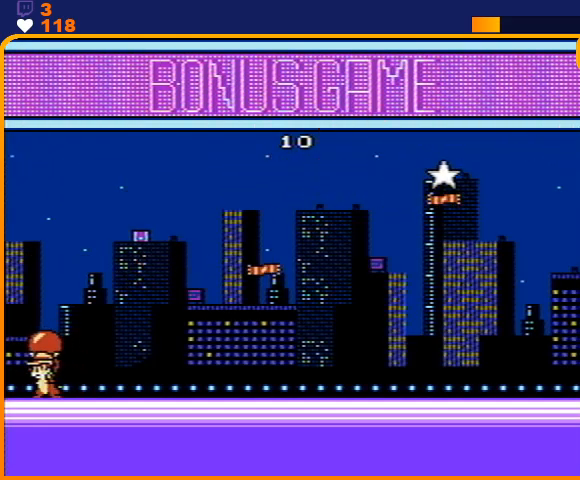
{"buttons": [], "events": [[67, "B", "up"], [100, "B", "down"], [200, "B", "up"], [400, "DPAD_LEFT", "up"]]}
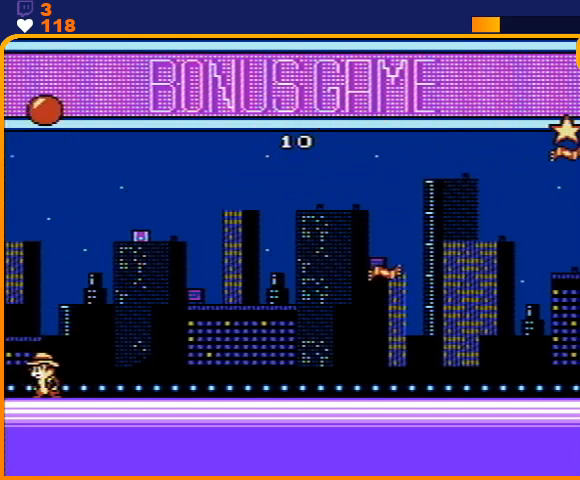
{"buttons": [], "events": []}
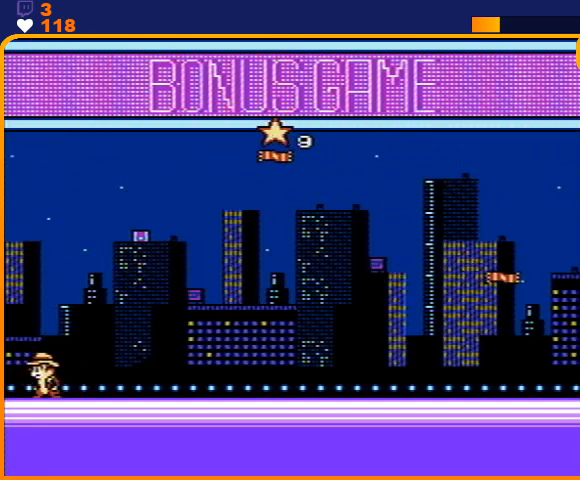
{"buttons": [], "events": []}
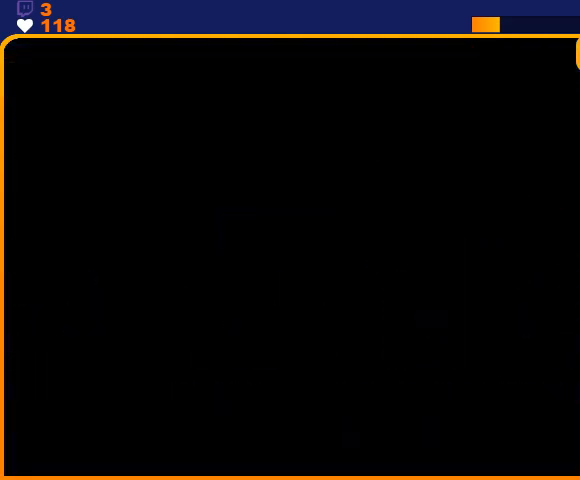
{"buttons": [], "events": [[400, "START", "down"], [467, "START", "up"]]}
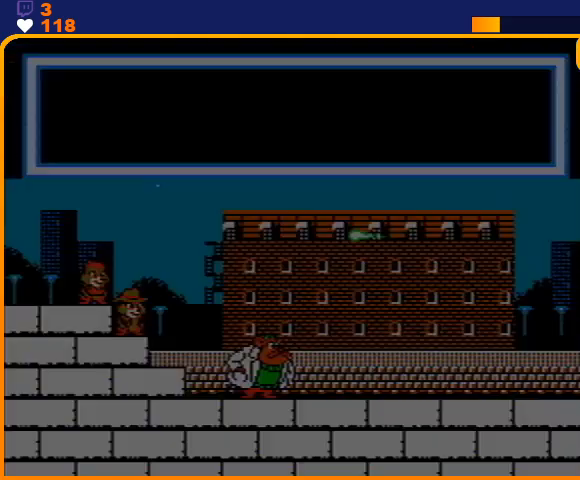
{"buttons": [], "events": [[33, "START", "down"], [133, "START", "up"], [167, "START", "down"], [267, "START", "up"], [300, "START", "down"], [367, "START", "up"], [433, "START", "down"], [500, "START", "up"]]}
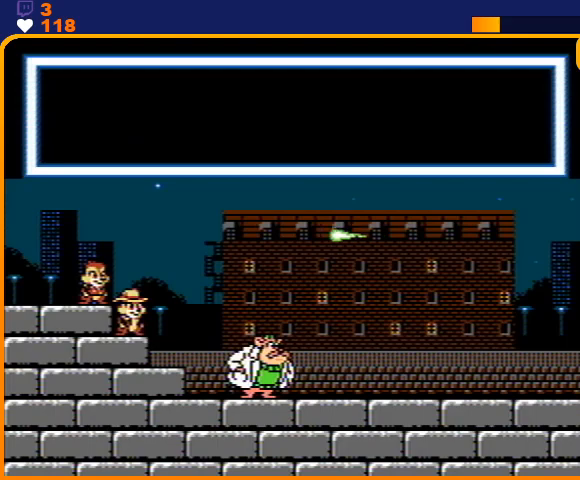
{"buttons": [], "events": [[33, "START", "down"], [100, "START", "up"], [167, "START", "down"], [233, "START", "up"], [267, "START", "down"], [367, "START", "up"], [400, "START", "down"], [467, "START", "up"]]}
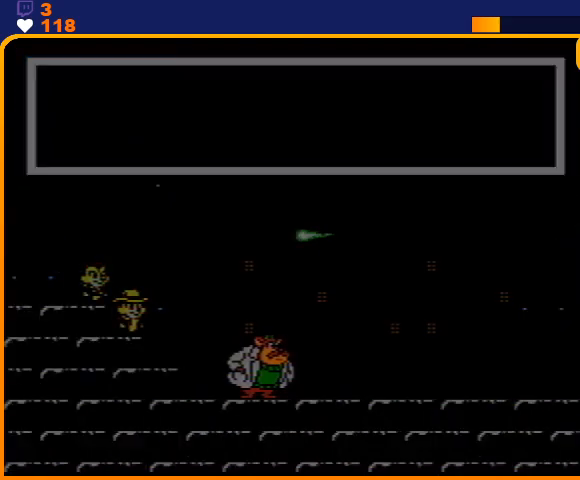
{"buttons": ["DPAD_RIGHT"], "events": [[33, "START", "down"], [67, "START", "up"], [233, "DPAD_RIGHT", "down"]]}
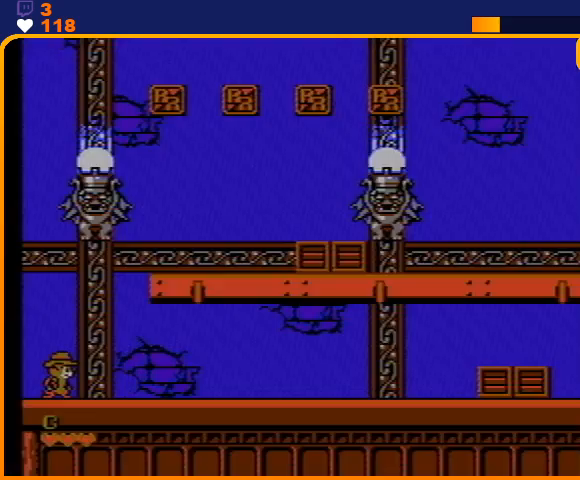
{"buttons": ["DPAD_RIGHT"], "events": []}
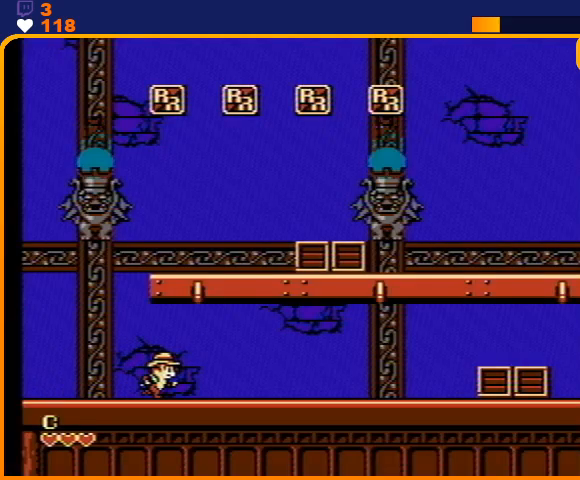
{"buttons": ["DPAD_RIGHT"], "events": []}
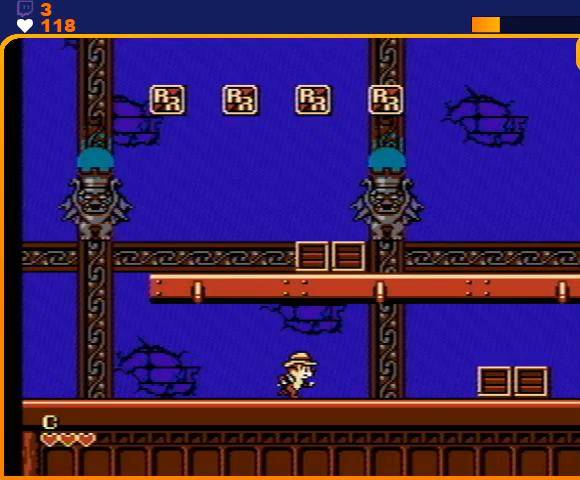
{"buttons": ["A", "DPAD_RIGHT"], "events": [[267, "A", "down"]]}
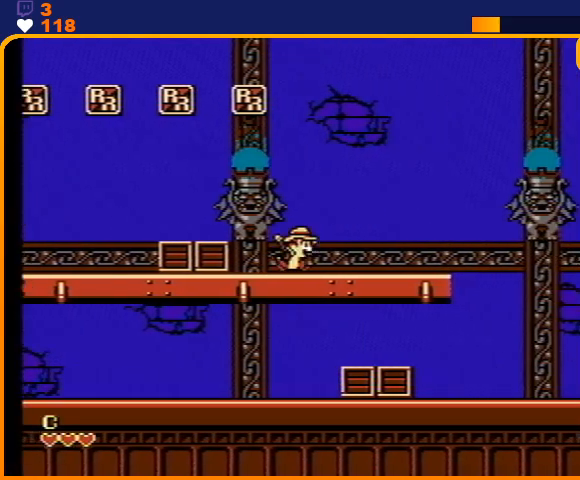
{"buttons": ["A", "DPAD_RIGHT"], "events": [[100, "A", "up"], [500, "A", "down"]]}
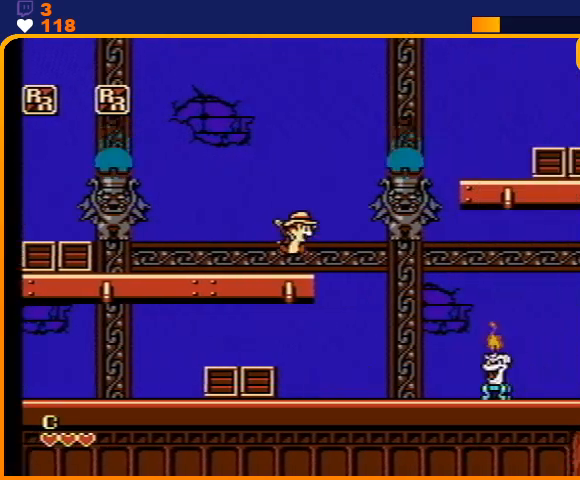
{"buttons": ["A", "DPAD_RIGHT"], "events": [[333, "A", "up"], [433, "A", "down"]]}
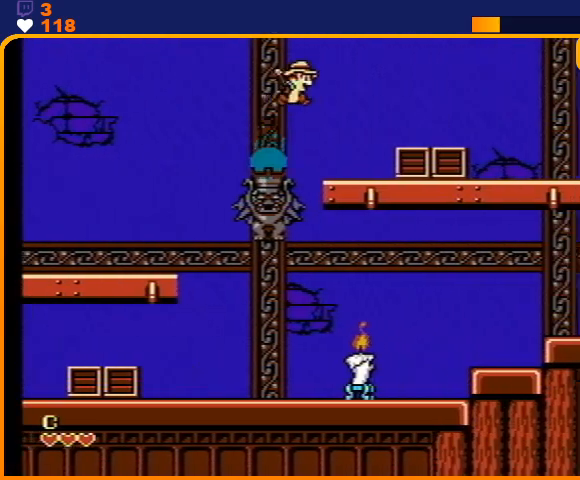
{"buttons": ["DPAD_RIGHT"], "events": [[467, "A", "up"]]}
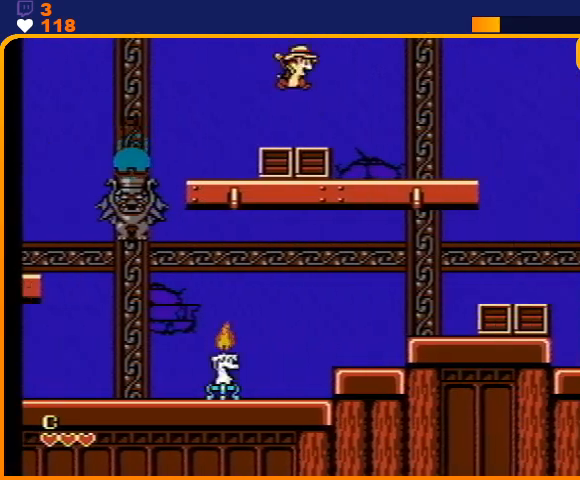
{"buttons": ["DPAD_RIGHT"], "events": []}
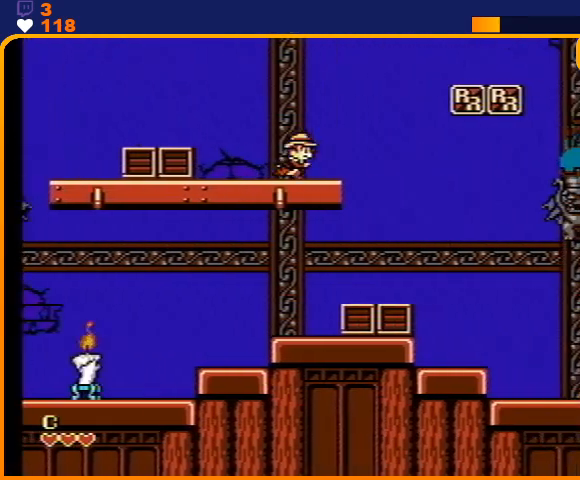
{"buttons": ["DPAD_RIGHT"], "events": []}
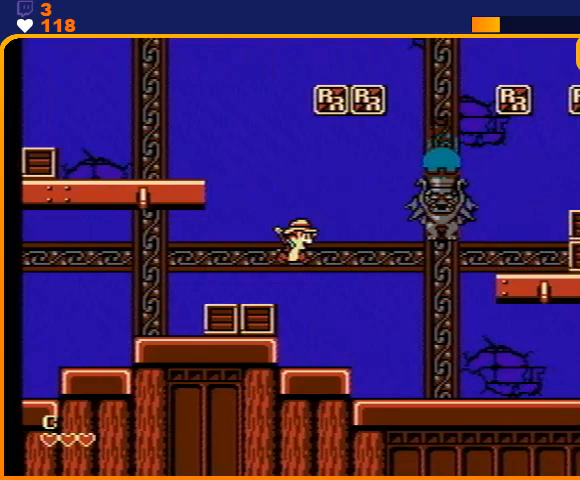
{"buttons": ["DPAD_RIGHT"], "events": []}
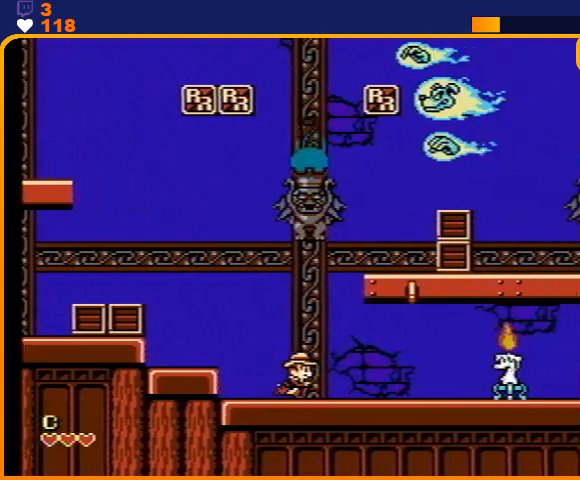
{"buttons": ["DPAD_RIGHT"], "events": []}
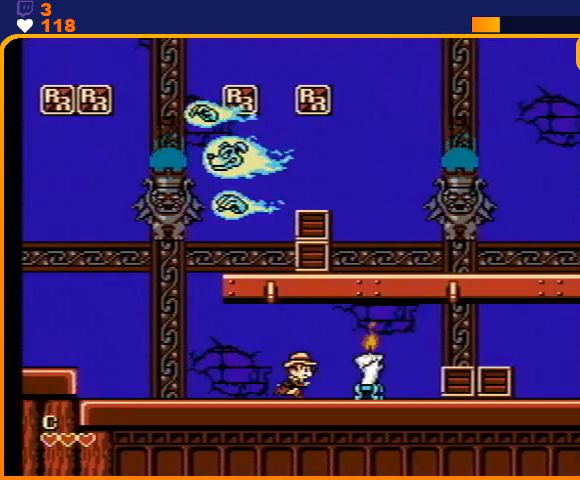
{"buttons": ["A", "DPAD_RIGHT"], "events": [[67, "A", "down"]]}
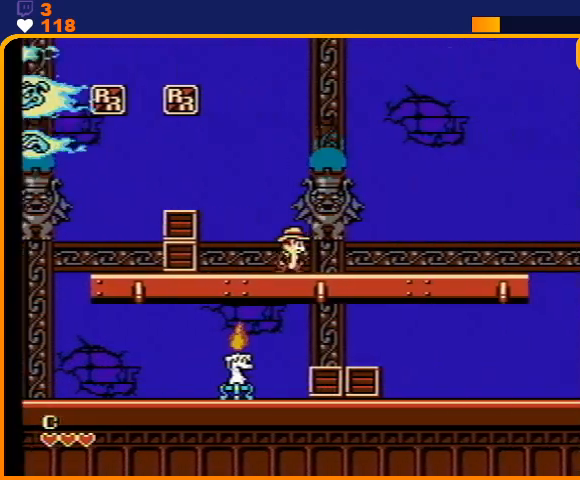
{"buttons": ["DPAD_RIGHT"], "events": [[33, "A", "up"]]}
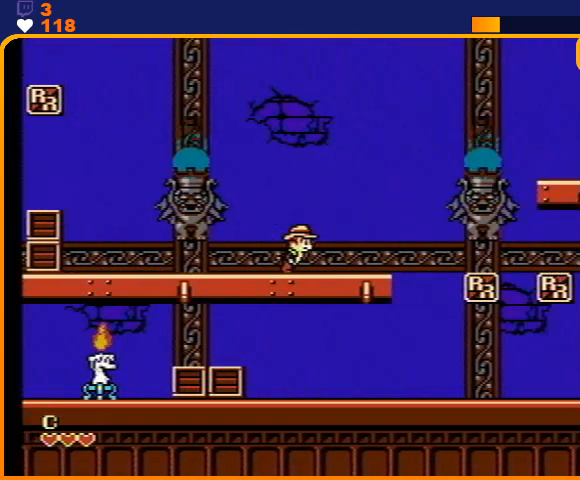
{"buttons": ["A", "DPAD_RIGHT"], "events": [[333, "A", "down"]]}
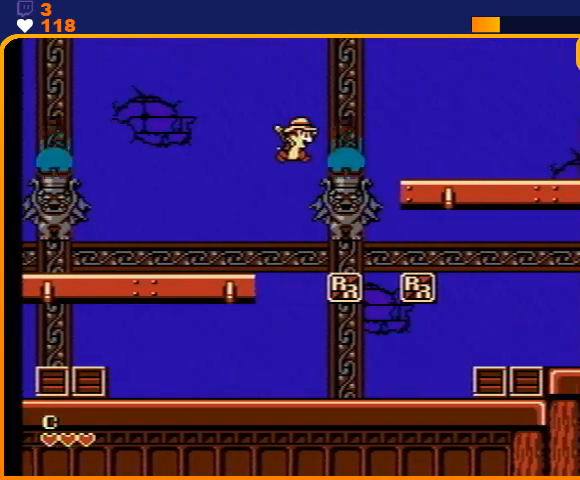
{"buttons": ["DPAD_RIGHT"], "events": [[200, "A", "up"]]}
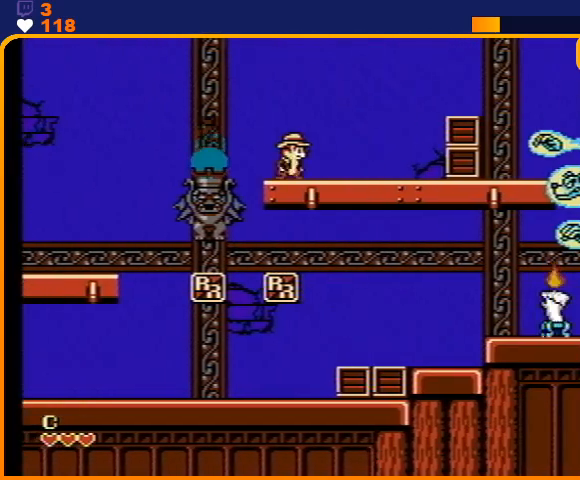
{"buttons": ["DPAD_RIGHT"], "events": [[167, "A", "down"], [467, "A", "up"]]}
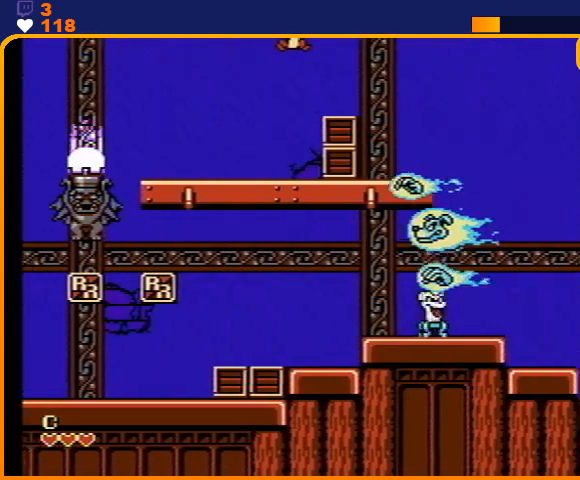
{"buttons": ["A", "DPAD_RIGHT"], "events": [[267, "A", "down"]]}